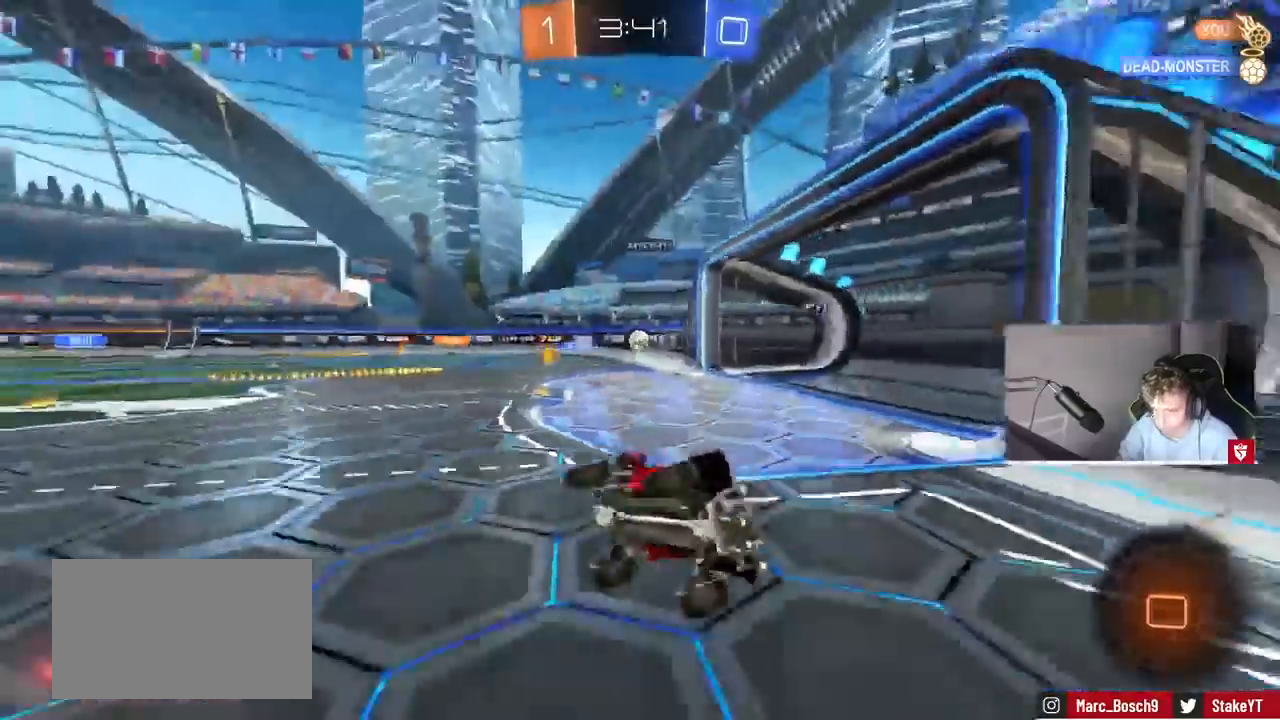
Gameplay with keyboard and mouse; each line is a JSON object with the keys and mouse buttons held at the frame after it. "events" lists presses ("down") and releases ("up") of "1", "2", "3", "4", "5", "a", "alt", "c", "caps_lock", "ctrl", "d", "e", "f", "g", "q", "r", "s", "shift", "space", "t", "tab", "v", "w", "x", "z", "mouse_left", "mouse_wheel" and "mouse_right" between this image and that frame as [ms after this image, input, new state], when the widget could be followed in between. "mouse_left", "mouse_wheel", "mouse_right" = the "left", "wheel", "right" buttons of the "mouse" list. No other keys are recorded. "wheel" means that the mouse wheel is clicked or scrolled. Mouse movement is not recorded.
{"keys": ["d", "w"], "mouse": ["left"], "events": [[67, "s", "up"], [67, "shift", "up"], [100, "d", "up"], [233, "mouse_left", "down"], [400, "w", "down"], [433, "d", "down"]]}
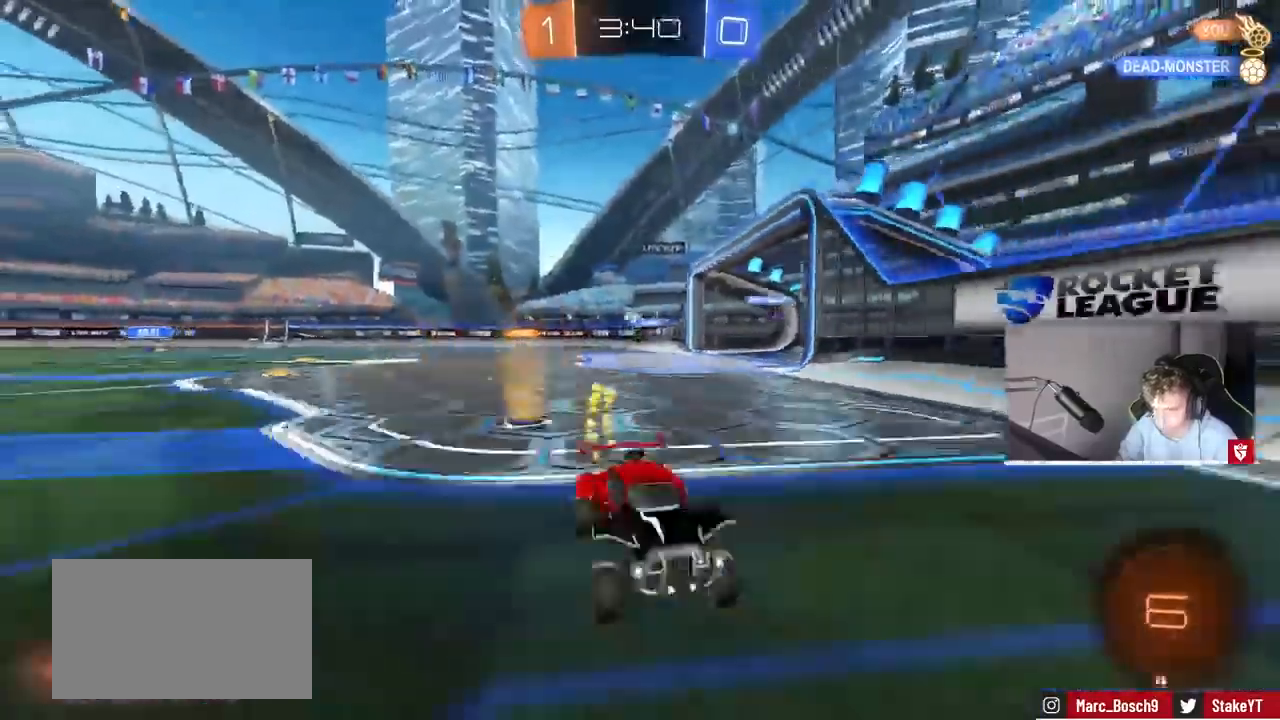
{"keys": ["d", "w"], "mouse": [], "events": [[33, "d", "up"], [200, "a", "down"], [267, "a", "up"], [300, "d", "down"], [300, "mouse_left", "up"], [367, "shift", "down"], [500, "shift", "up"]]}
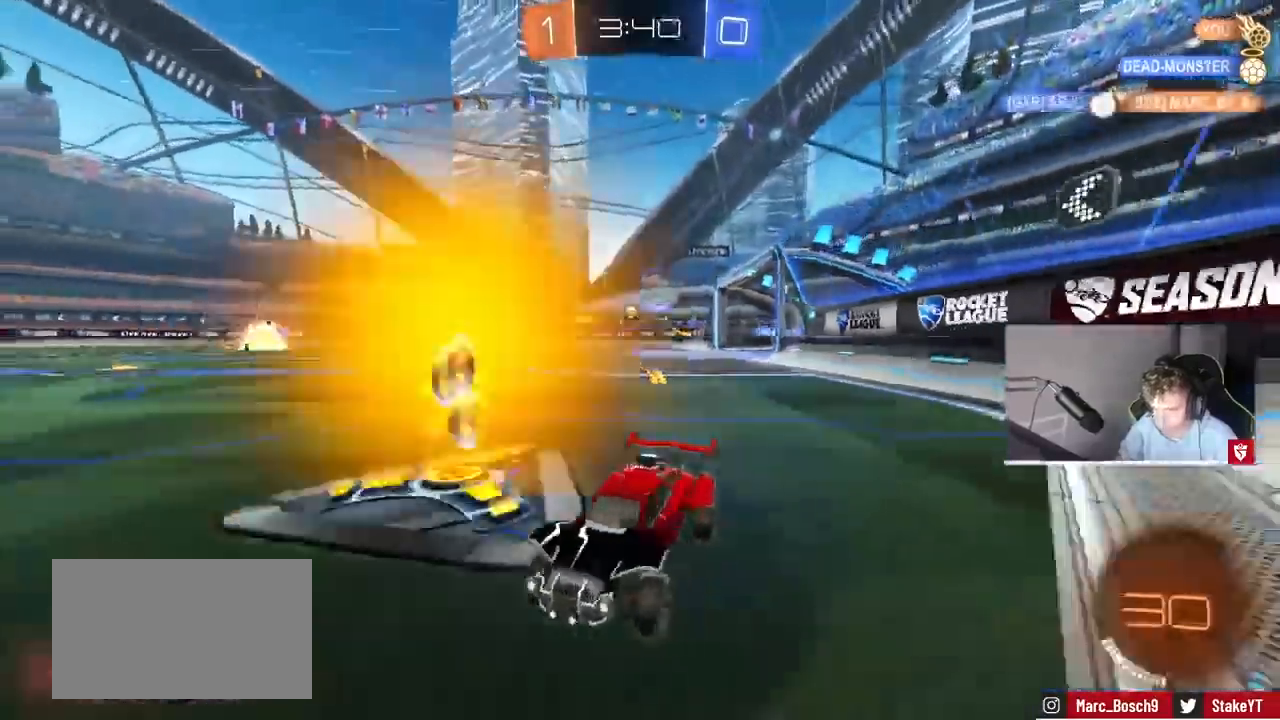
{"keys": ["d", "w"], "mouse": ["left"], "events": [[233, "mouse_left", "down"]]}
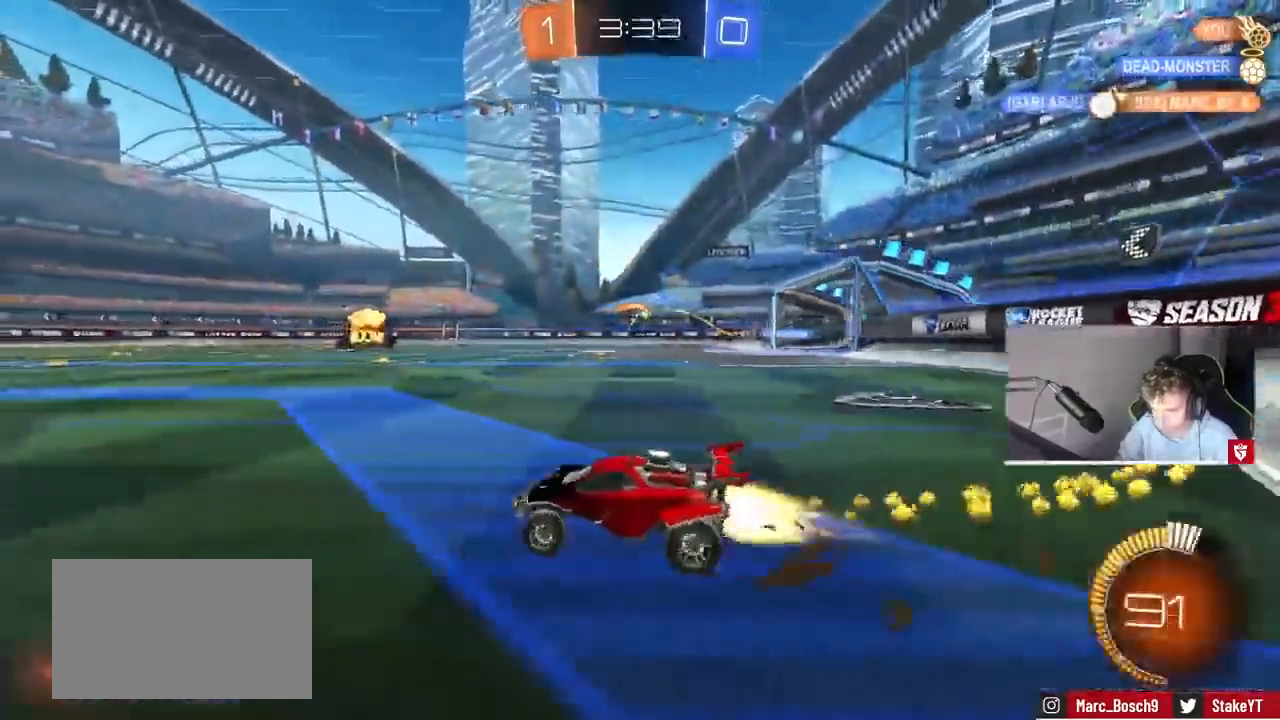
{"keys": ["w"], "mouse": [], "events": [[267, "mouse_left", "up"], [300, "d", "up"]]}
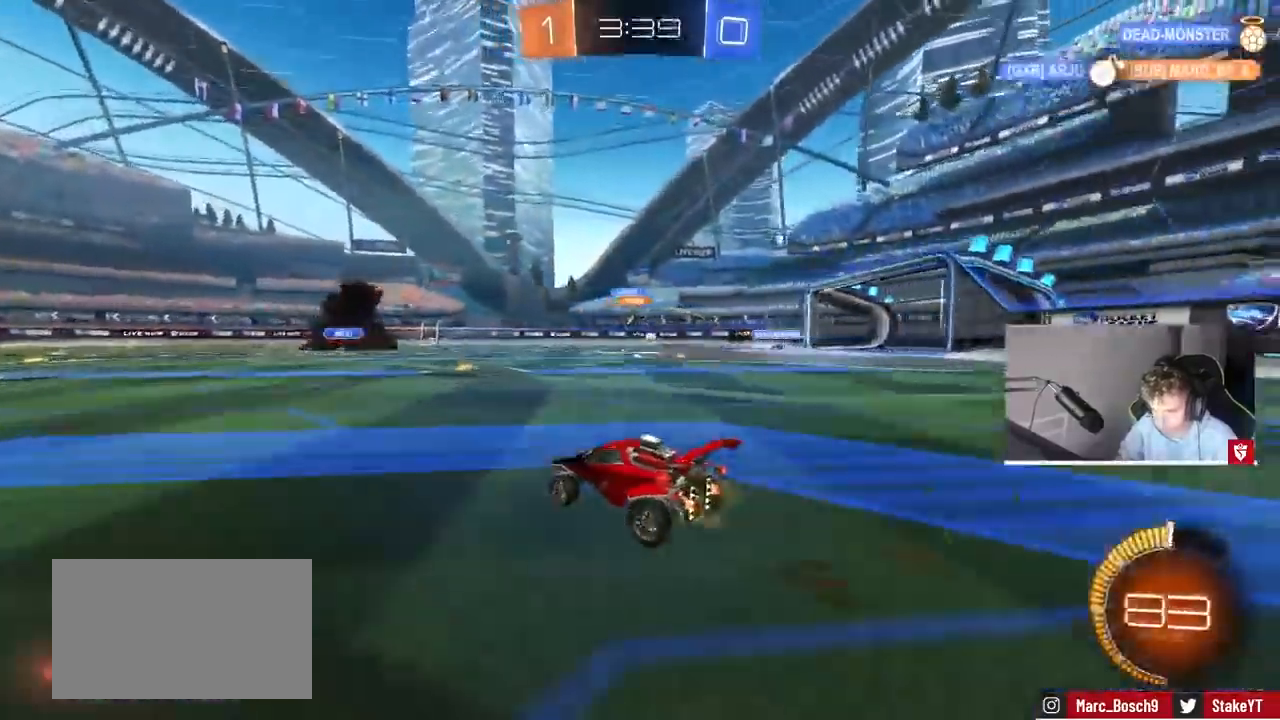
{"keys": ["d", "w"], "mouse": ["left"], "events": [[33, "d", "down"], [133, "mouse_left", "down"], [167, "d", "up"], [267, "a", "down"], [400, "a", "up"], [500, "d", "down"]]}
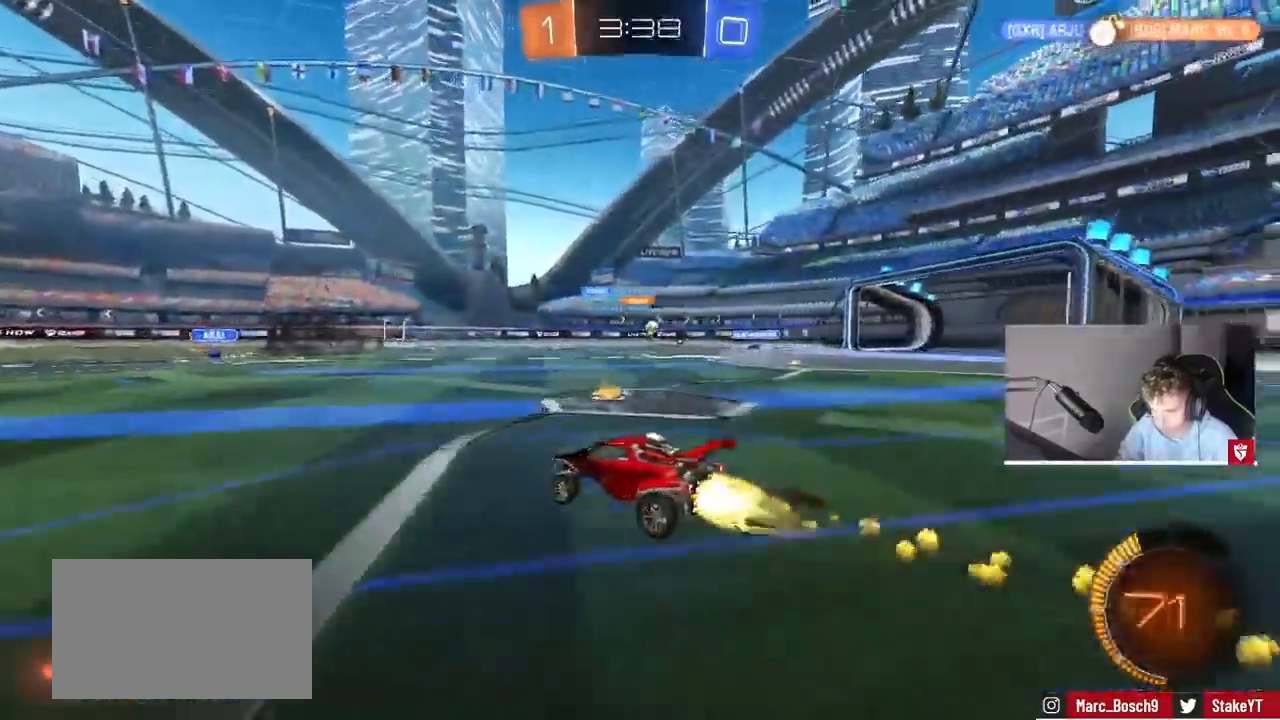
{"keys": ["a", "w"], "mouse": [], "events": [[67, "mouse_left", "up"], [433, "d", "up"], [500, "a", "down"]]}
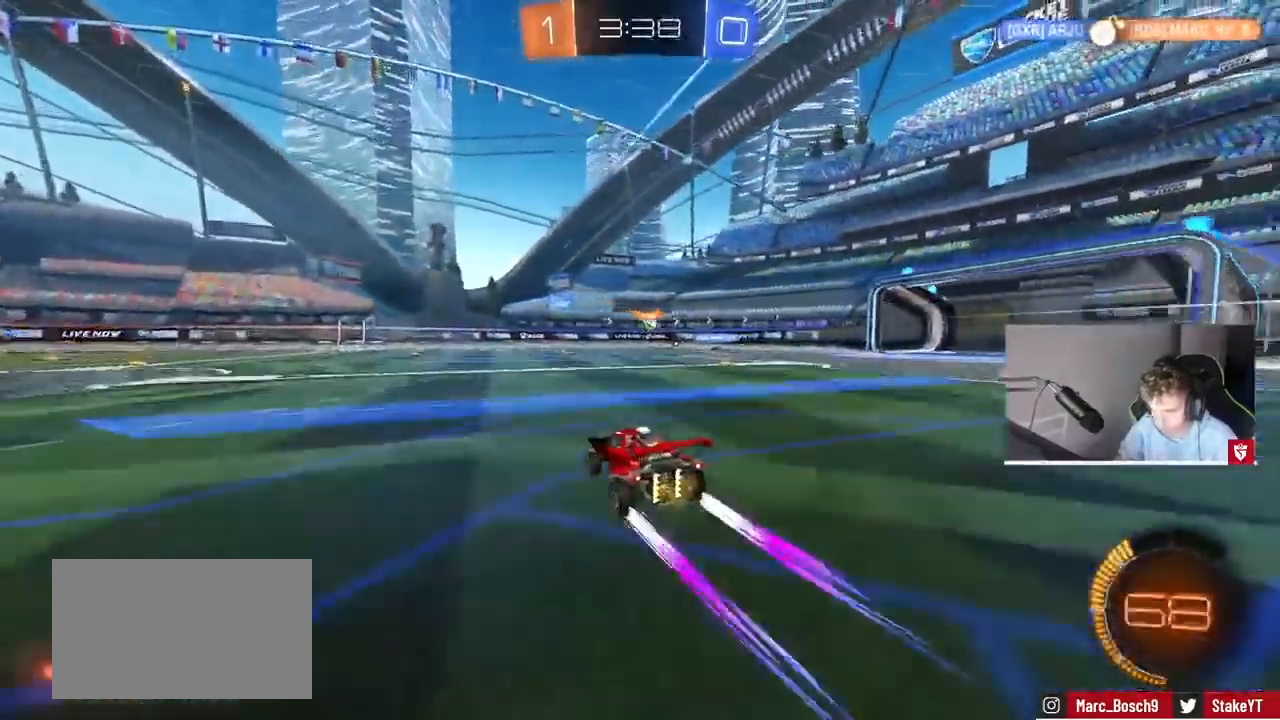
{"keys": ["w"], "mouse": [], "events": [[200, "a", "up"]]}
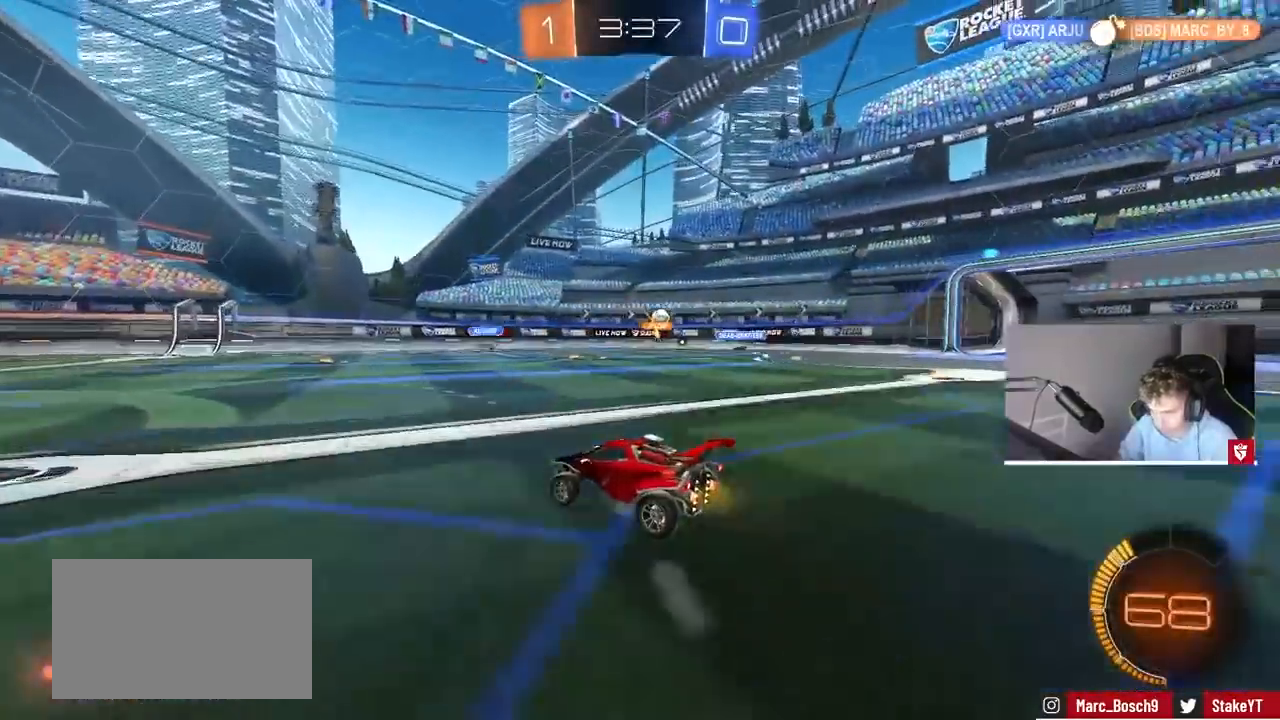
{"keys": ["w"], "mouse": [], "events": [[67, "d", "down"], [200, "d", "up"], [300, "d", "down"], [433, "d", "up"]]}
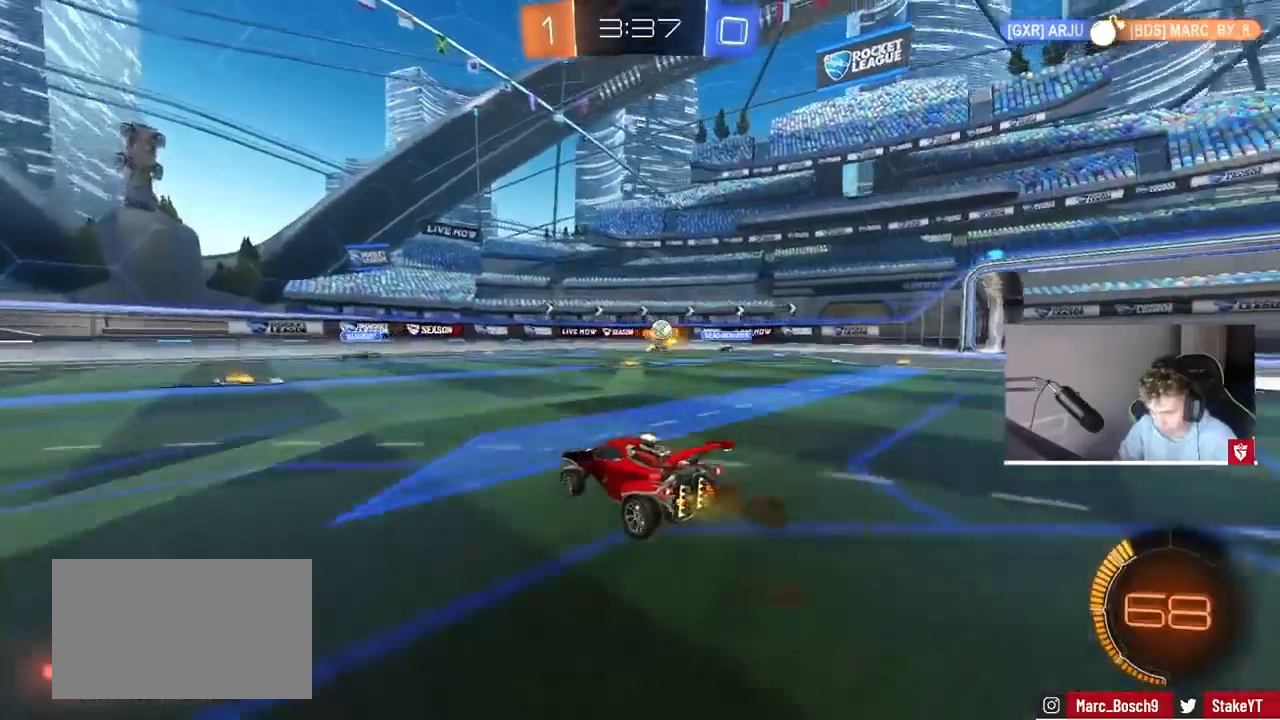
{"keys": ["d", "w"], "mouse": [], "events": [[33, "d", "down"], [367, "shift", "down"], [467, "shift", "up"]]}
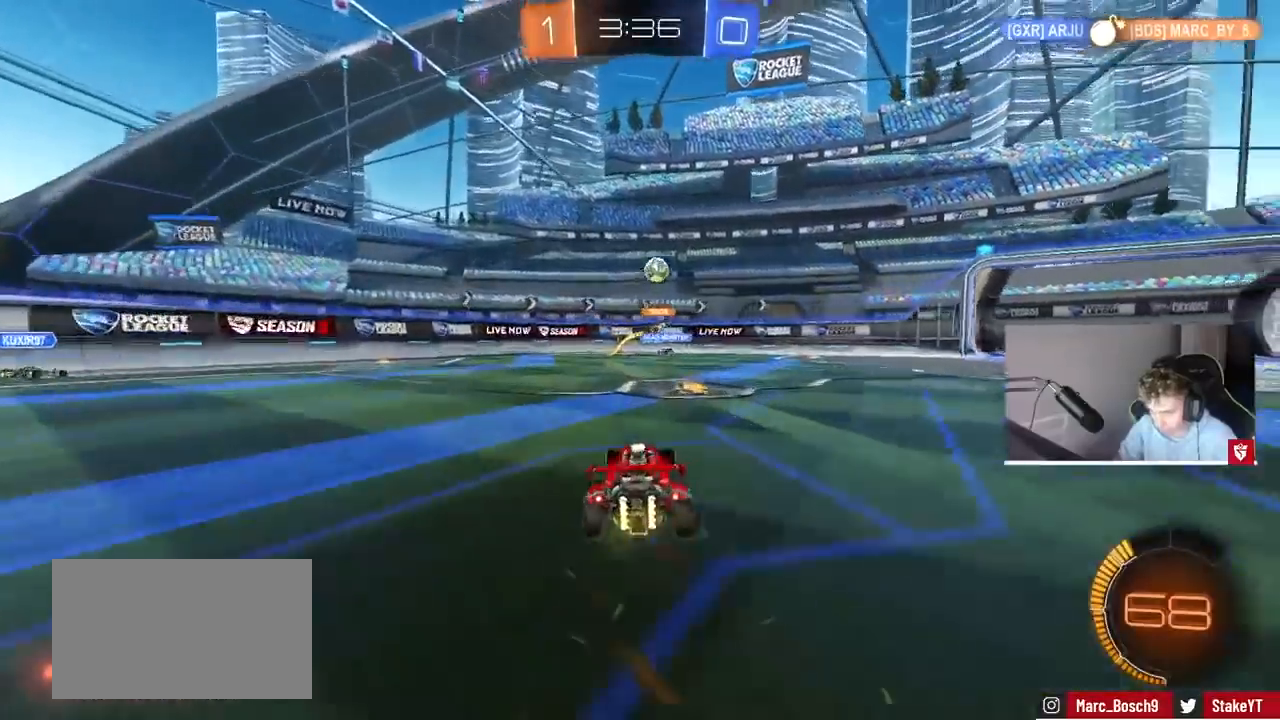
{"keys": ["d"], "mouse": [], "events": [[100, "d", "up"], [133, "a", "down"], [200, "d", "down"], [200, "s", "down"], [200, "w", "up"], [333, "a", "up"], [467, "s", "up"]]}
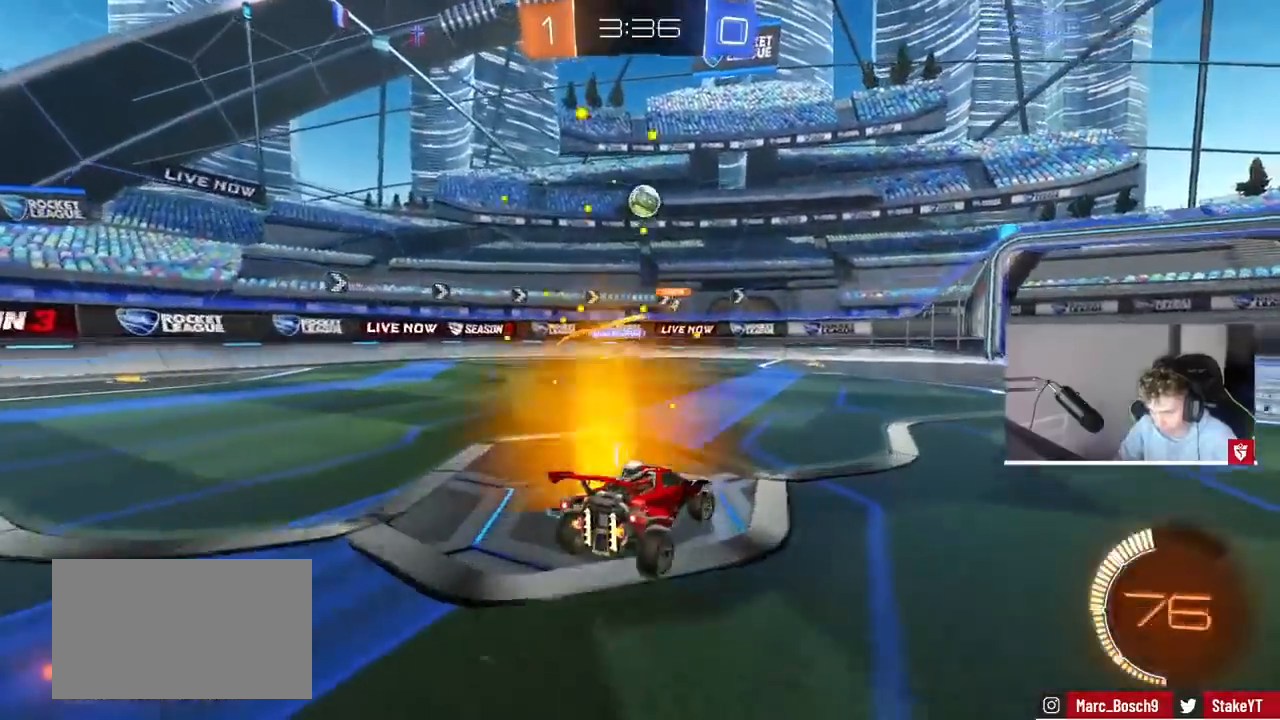
{"keys": ["d", "w"], "mouse": [], "events": [[133, "shift", "down"], [133, "w", "down"], [167, "shift", "up"]]}
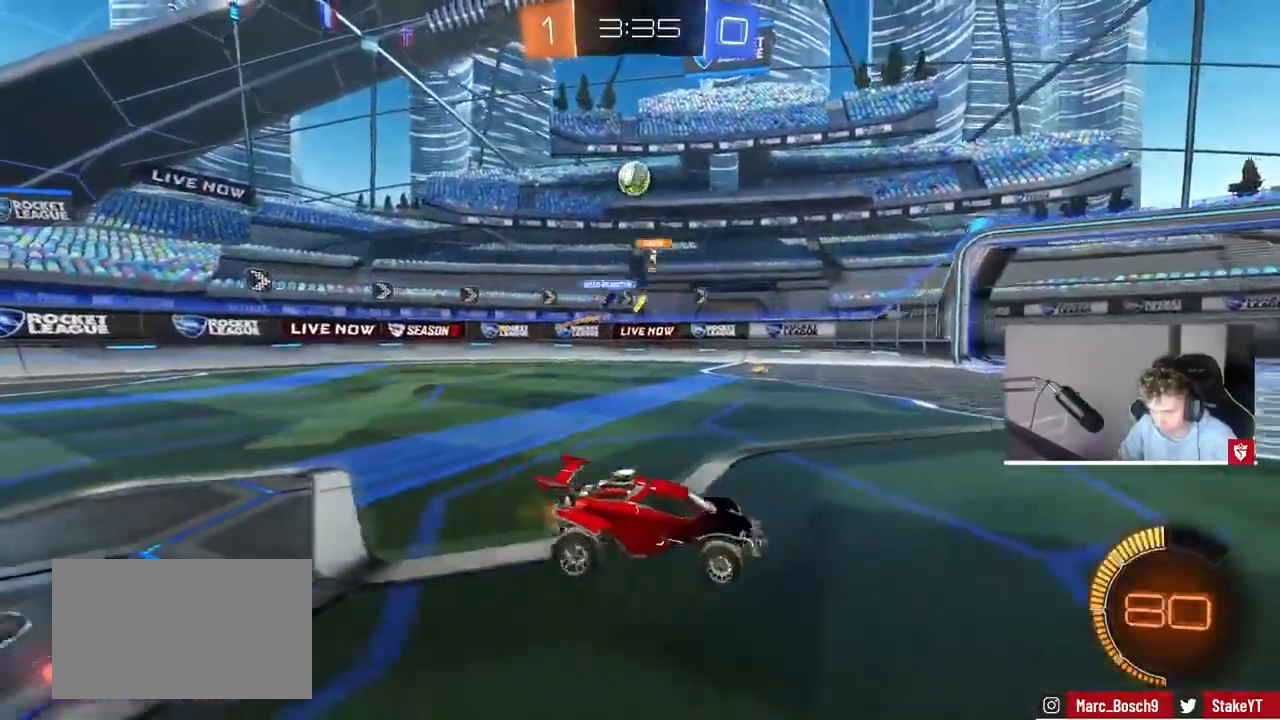
{"keys": ["a", "w"], "mouse": [], "events": [[133, "a", "down"], [133, "d", "up"], [233, "a", "up"], [233, "w", "up"], [400, "a", "down"], [467, "w", "down"]]}
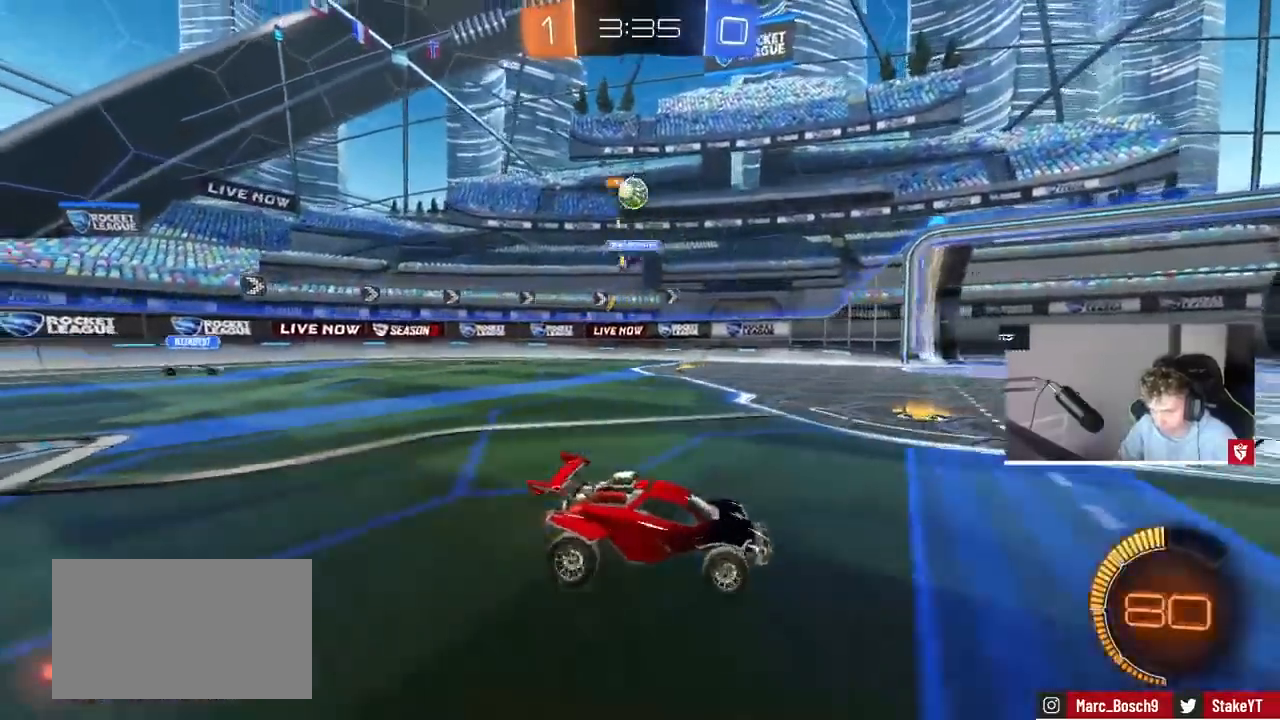
{"keys": ["a"], "mouse": [], "events": [[67, "w", "up"], [200, "w", "down"], [400, "w", "up"]]}
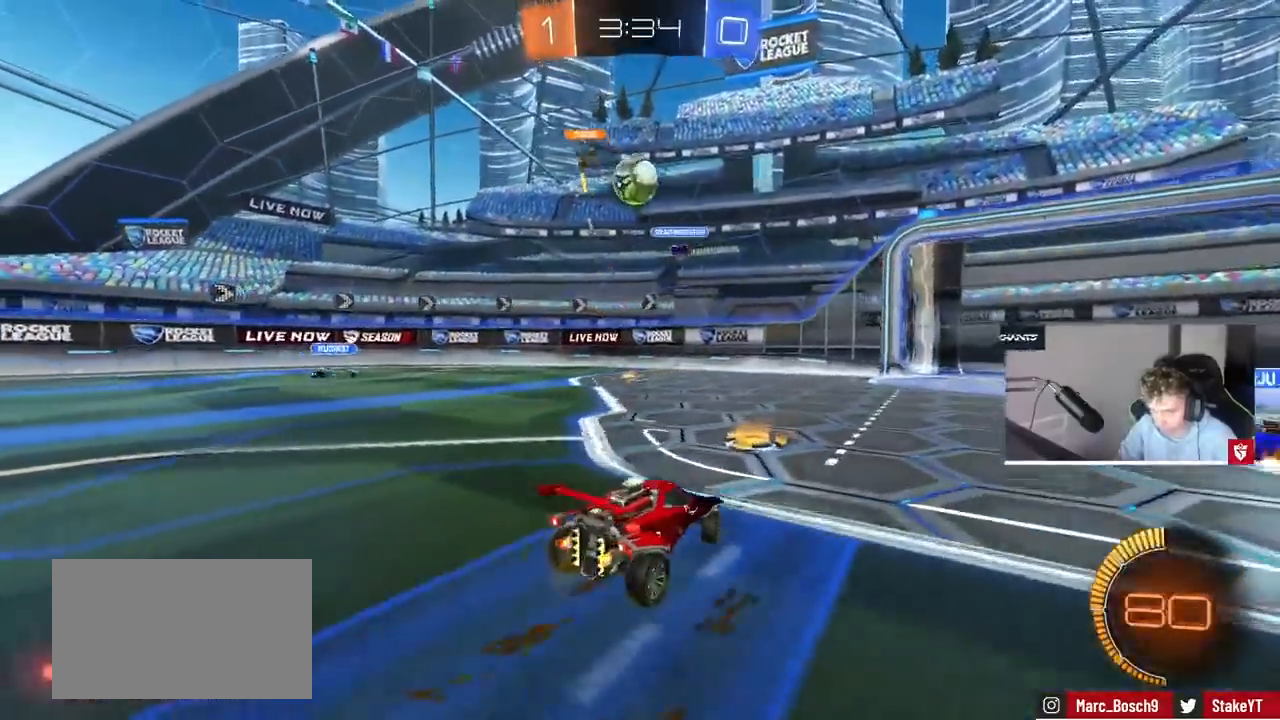
{"keys": [], "mouse": [], "events": [[33, "s", "down"], [67, "a", "up"], [67, "mouse_right", "down"], [100, "d", "down"], [200, "d", "up"], [200, "mouse_right", "up"], [200, "s", "up"], [400, "a", "down"], [400, "w", "down"], [500, "a", "up"], [500, "w", "up"]]}
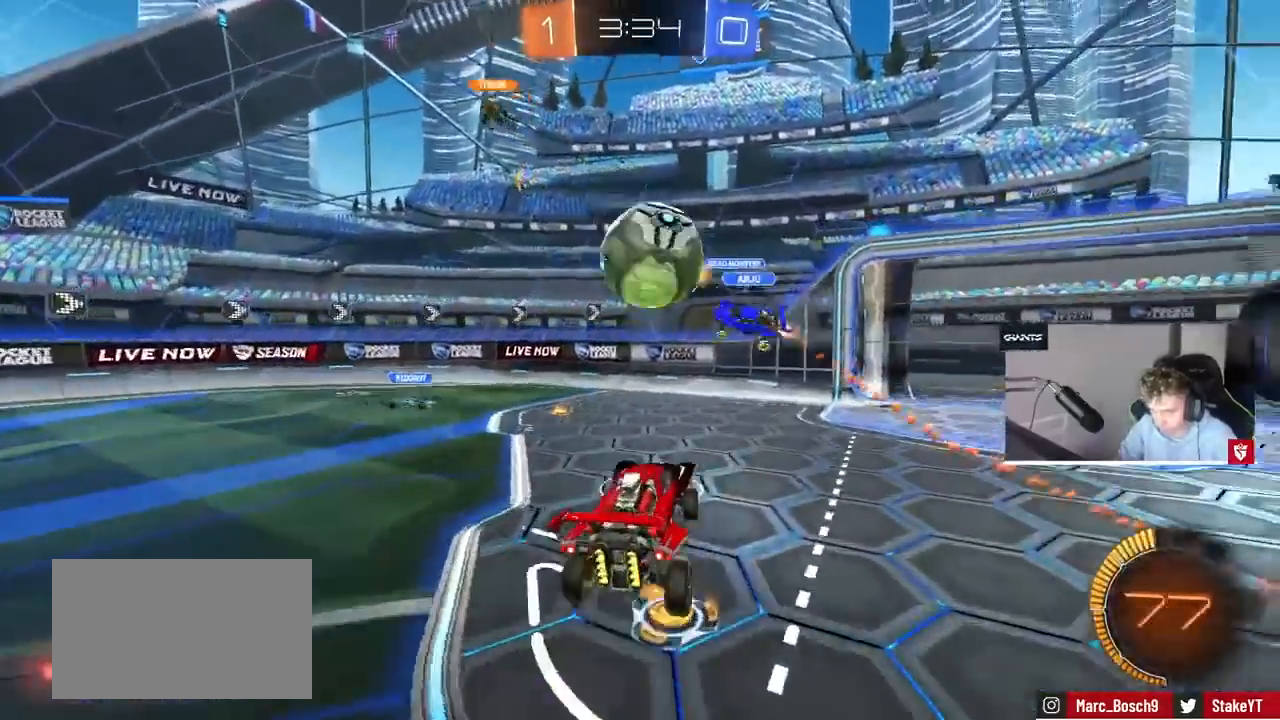
{"keys": [], "mouse": [], "events": [[133, "s", "down"], [267, "mouse_right", "down"], [400, "d", "down"], [400, "mouse_right", "up"], [400, "s", "up"], [500, "d", "up"]]}
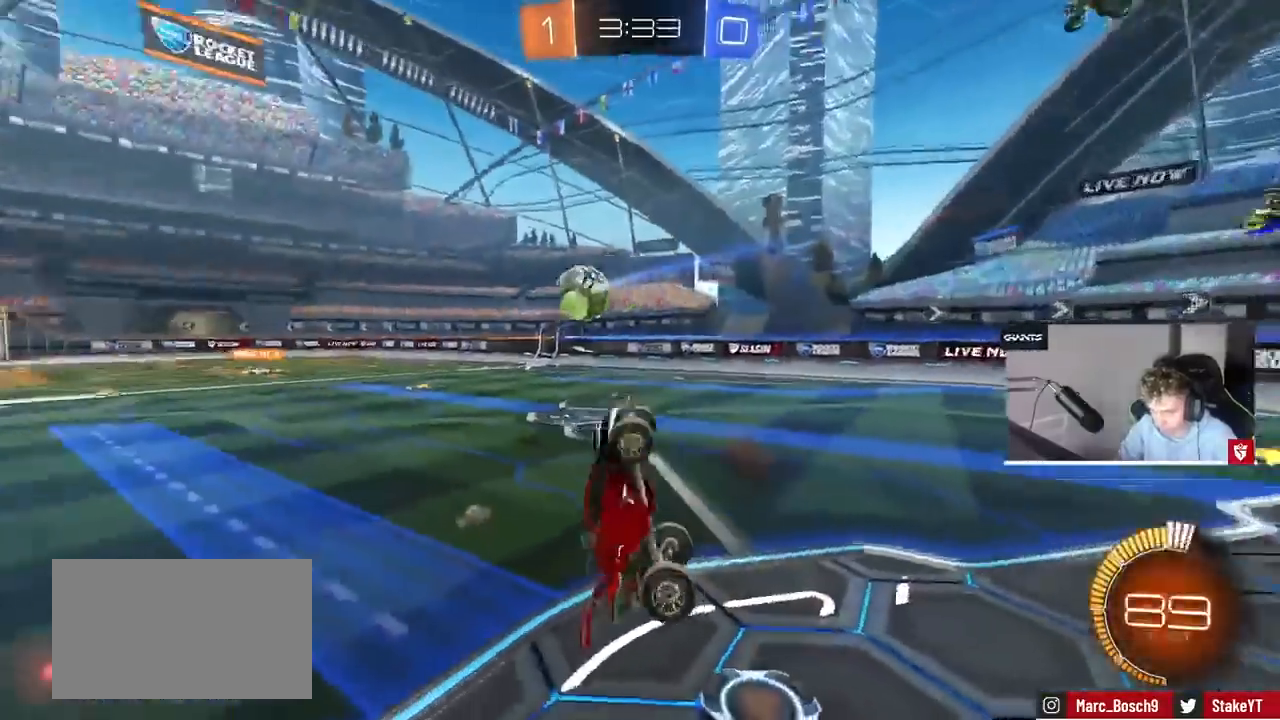
{"keys": ["a", "shift", "w"], "mouse": [], "events": [[67, "a", "down"], [67, "shift", "down"], [67, "w", "down"], [233, "mouse_left", "down"], [467, "mouse_left", "up"]]}
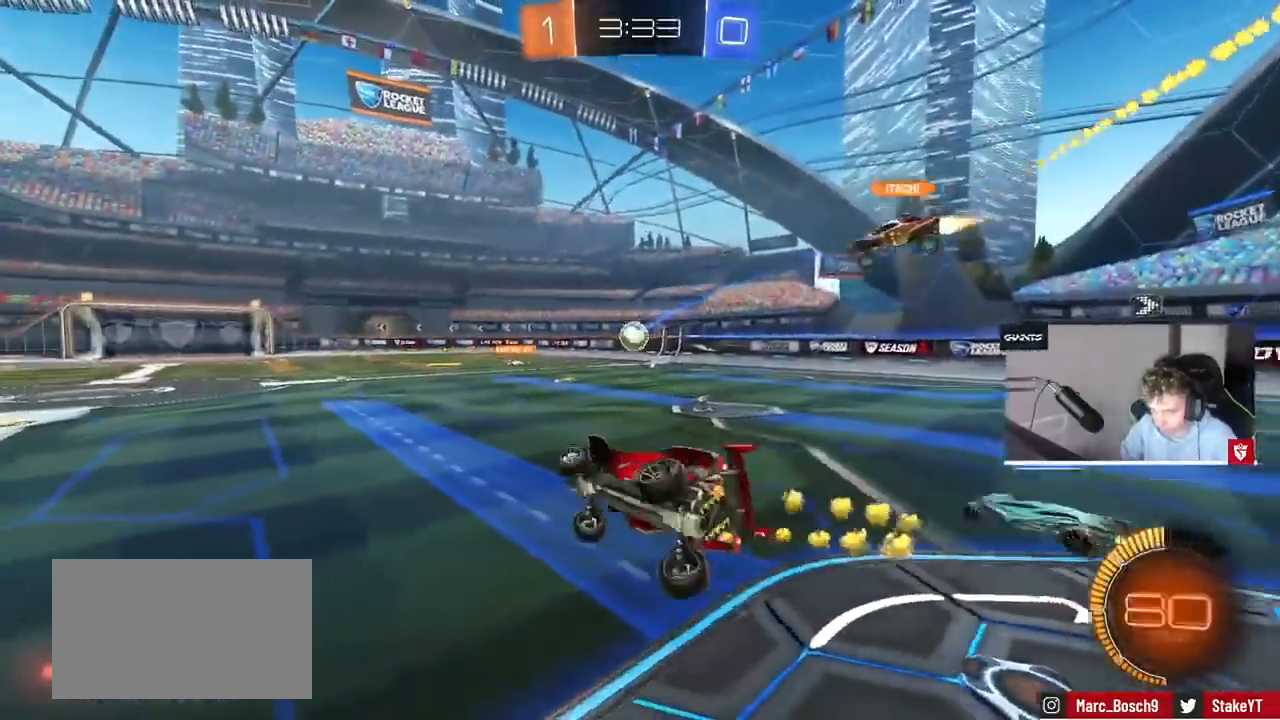
{"keys": ["d", "w"], "mouse": [], "events": [[33, "shift", "up"], [200, "a", "up"], [433, "d", "down"]]}
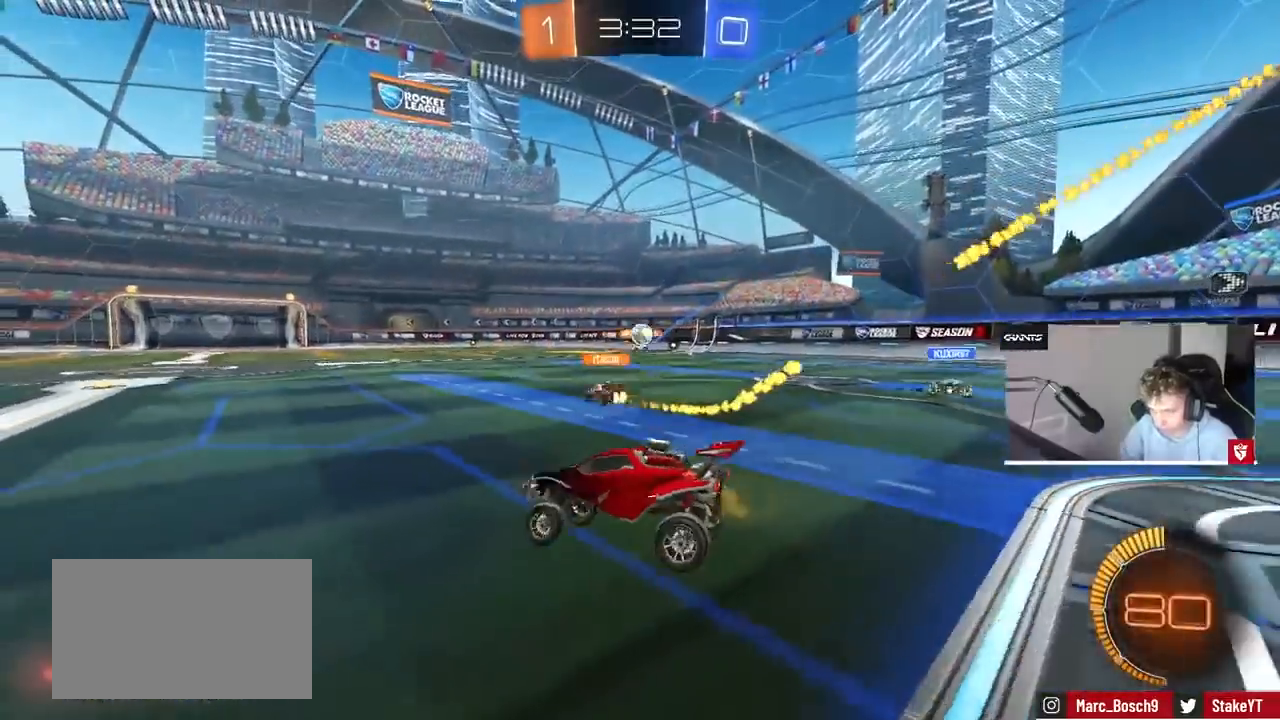
{"keys": ["w"], "mouse": [], "events": [[133, "d", "up"], [267, "a", "down"], [367, "a", "up"]]}
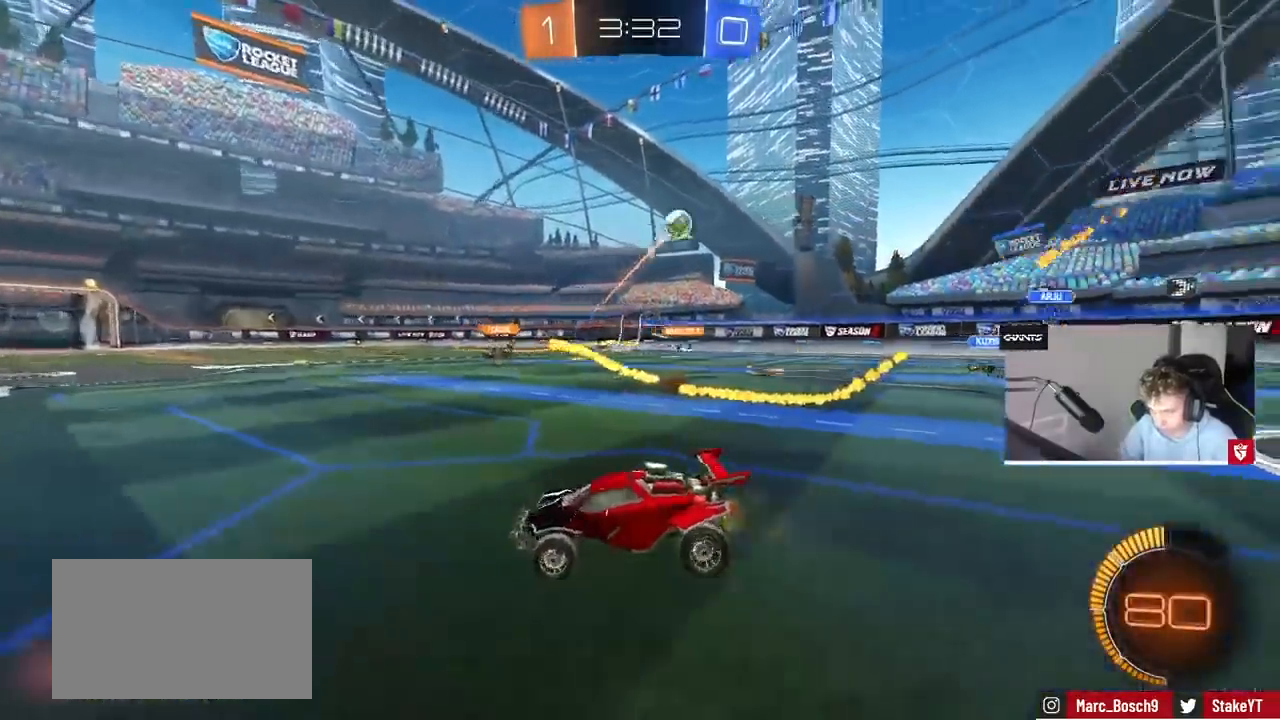
{"keys": ["w"], "mouse": [], "events": [[367, "d", "down"], [467, "d", "up"]]}
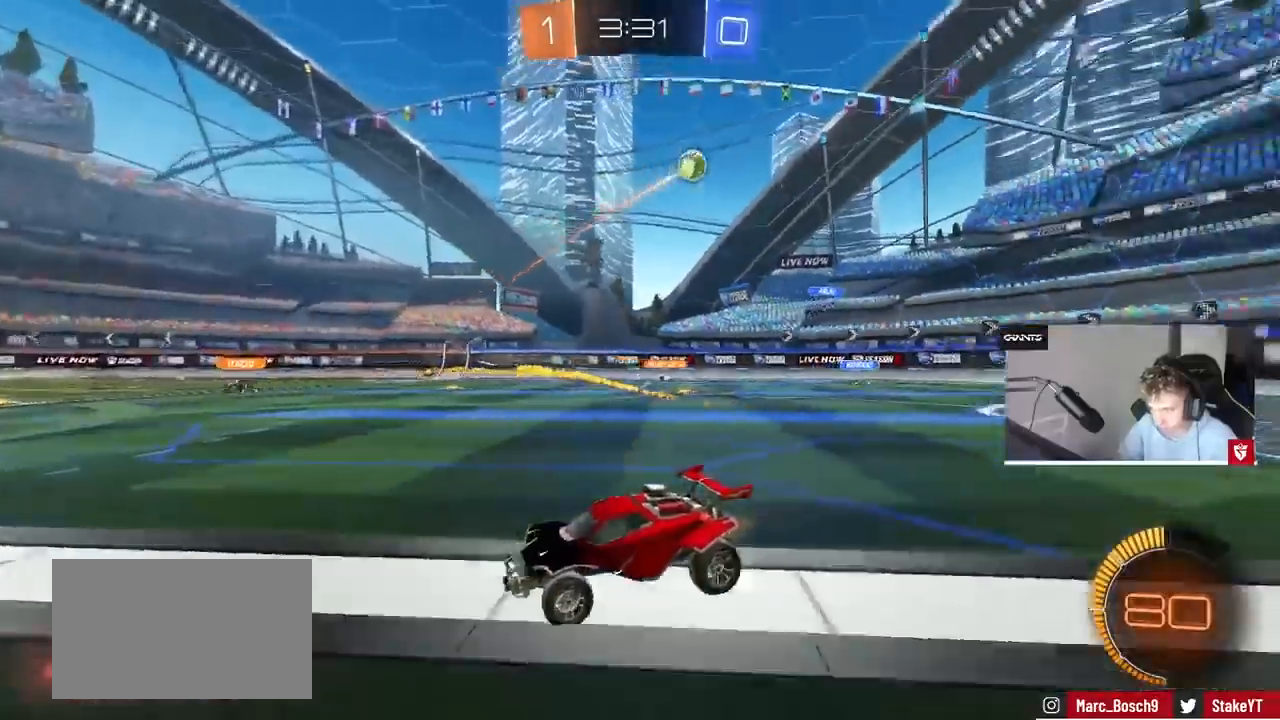
{"keys": ["w"], "mouse": [], "events": [[200, "d", "down"], [400, "d", "up"]]}
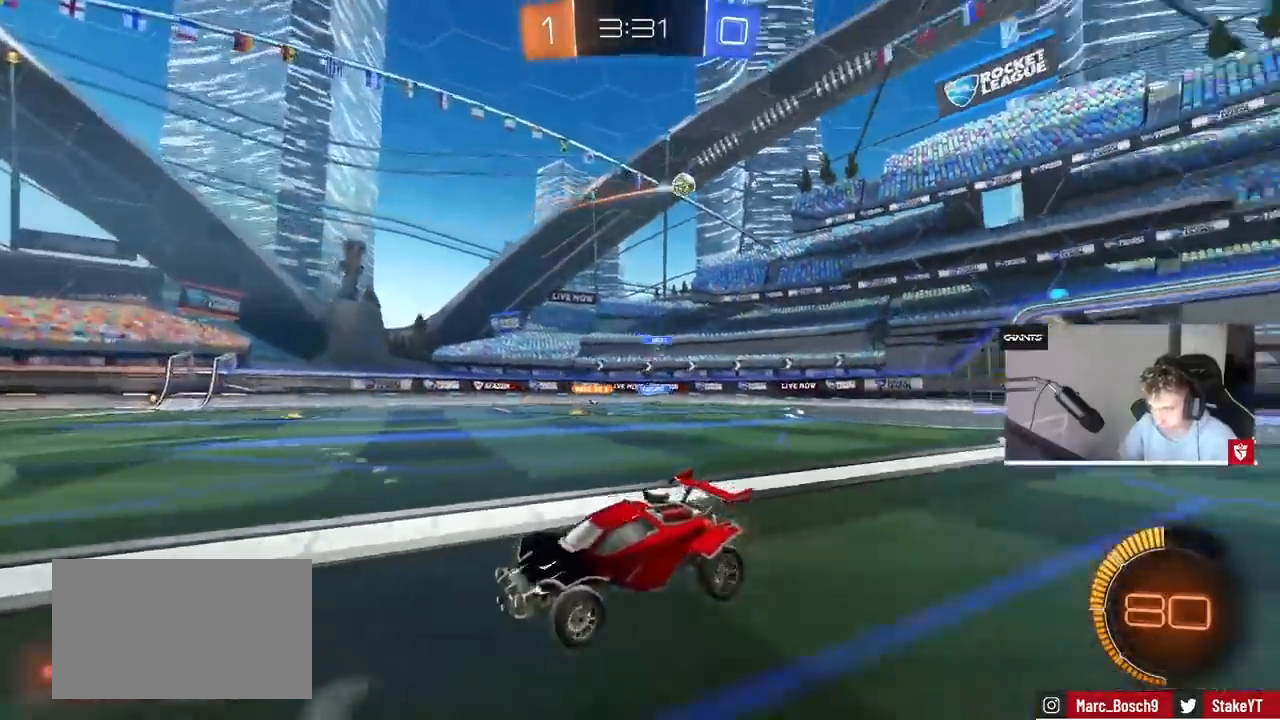
{"keys": ["a", "w"], "mouse": [], "events": [[233, "a", "down"], [267, "shift", "down"], [400, "shift", "up"]]}
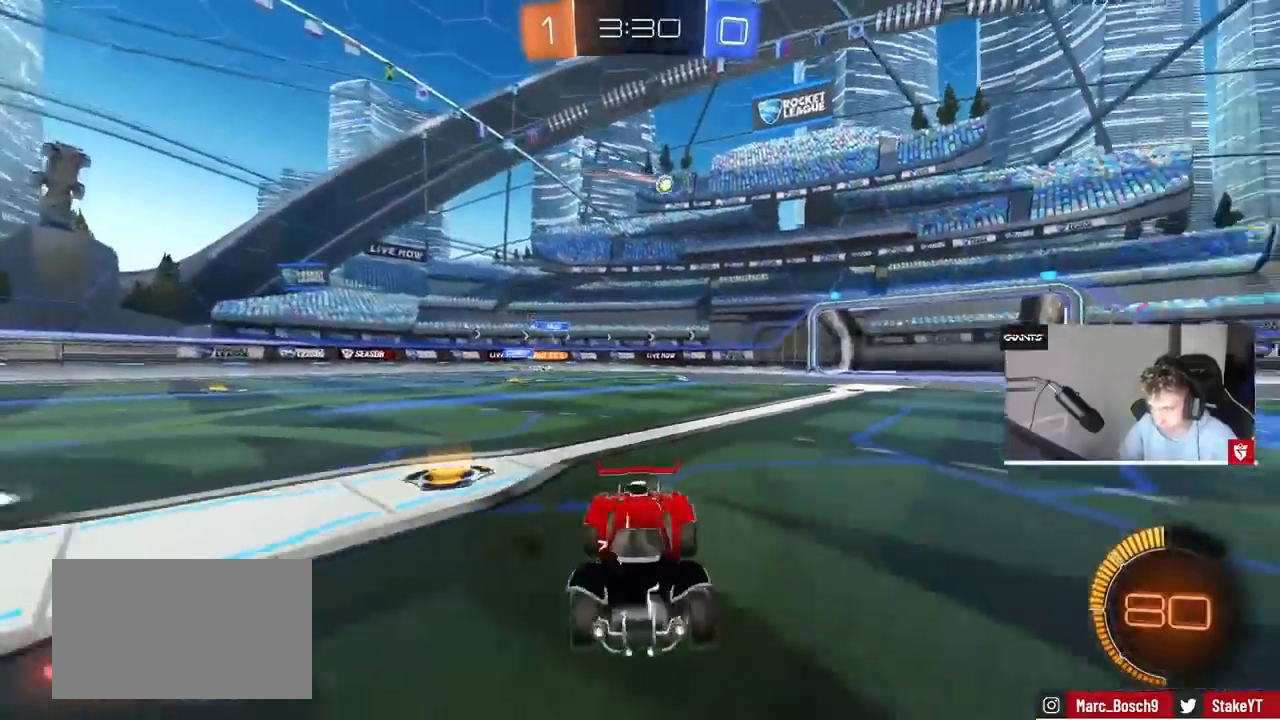
{"keys": ["a", "w"], "mouse": [], "events": []}
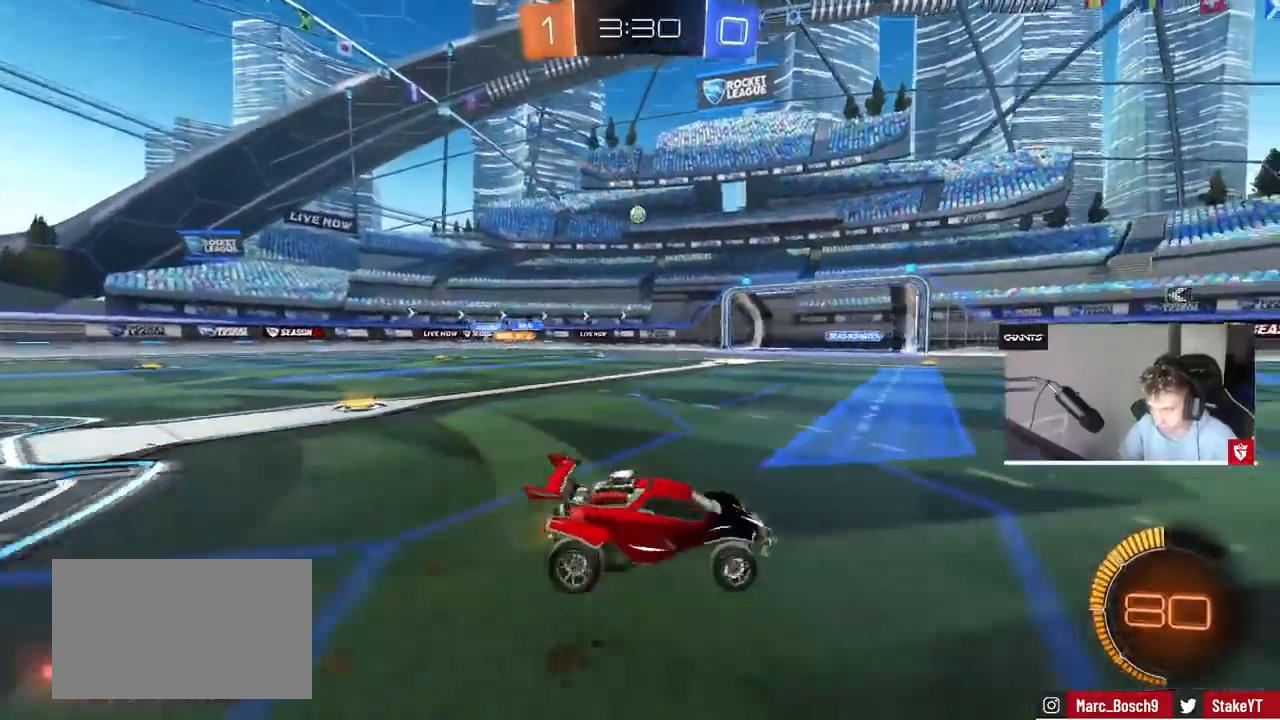
{"keys": ["a", "w"], "mouse": ["left"], "events": [[133, "a", "up"], [300, "a", "down"], [367, "mouse_left", "down"]]}
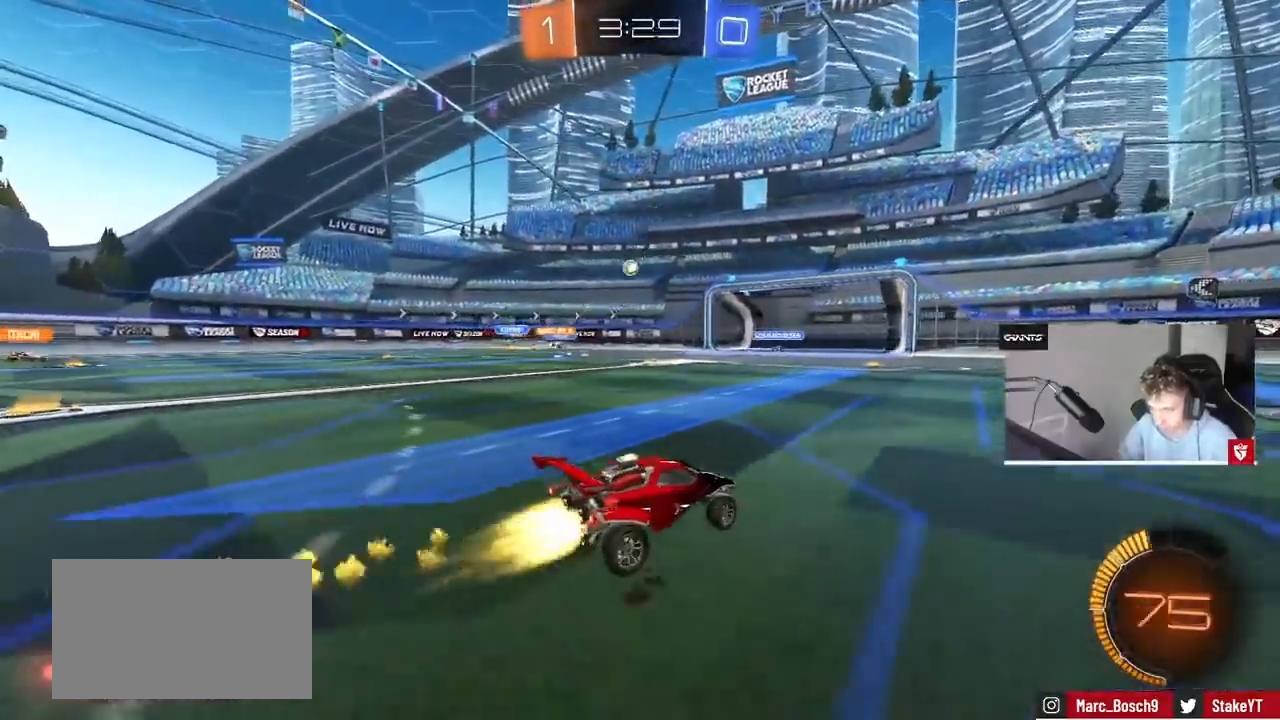
{"keys": ["w"], "mouse": [], "events": [[33, "a", "up"], [33, "mouse_left", "up"], [233, "a", "down"], [367, "a", "up"]]}
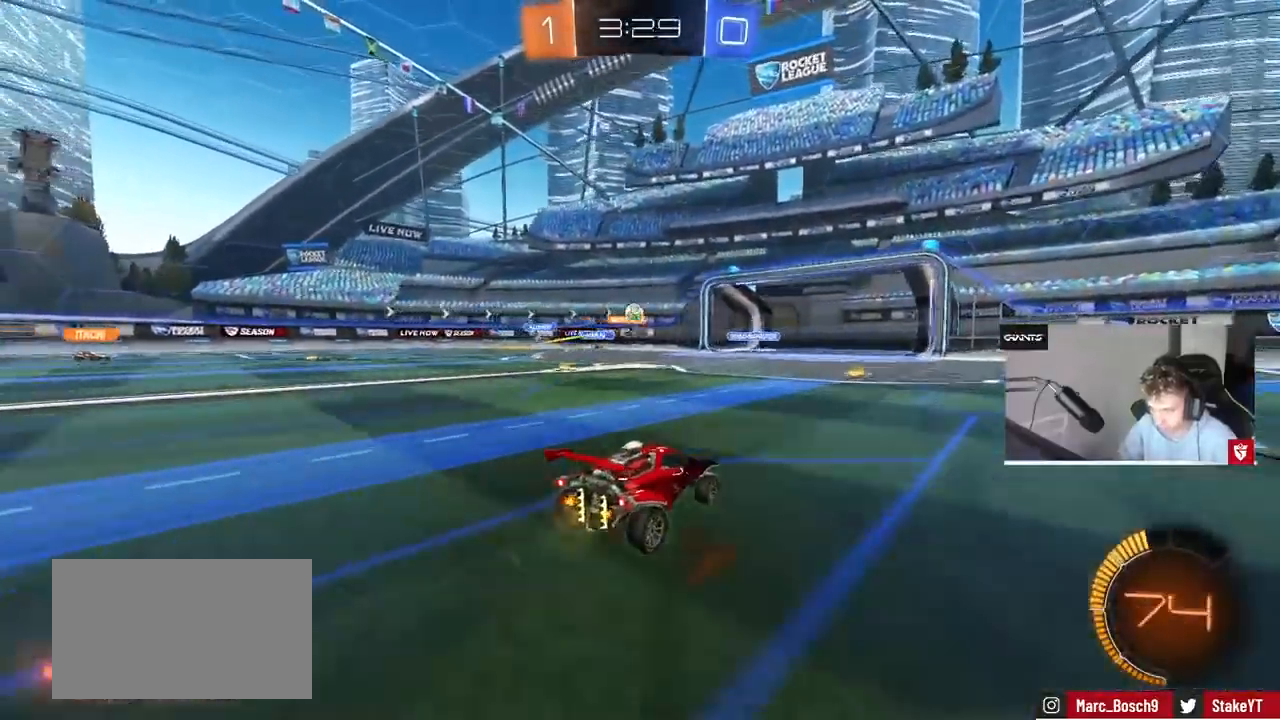
{"keys": [], "mouse": [], "events": [[200, "a", "down"], [300, "d", "down"], [300, "w", "up"], [333, "s", "down"], [400, "d", "up"], [500, "a", "up"], [500, "s", "up"]]}
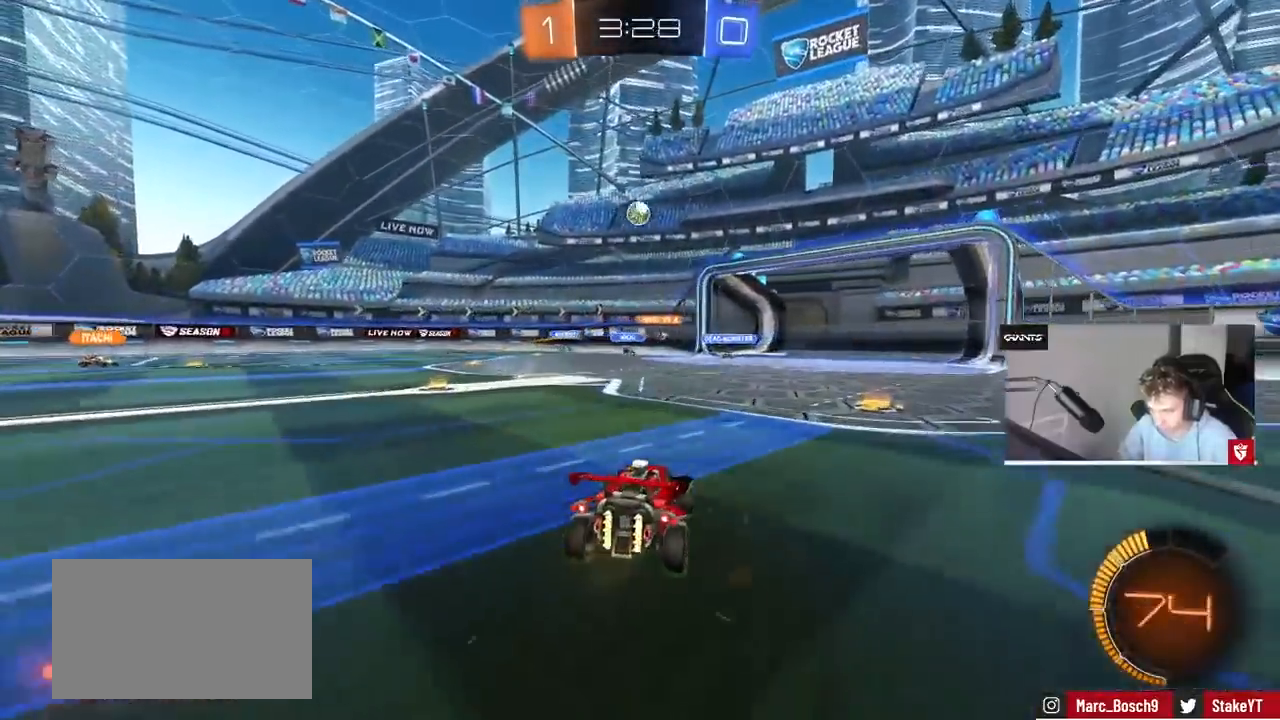
{"keys": [], "mouse": ["left", "right"], "events": [[33, "mouse_right", "down"], [67, "mouse_left", "down"], [100, "s", "down"], [167, "a", "down"], [267, "a", "up"], [300, "mouse_right", "up"], [300, "s", "up"], [367, "mouse_right", "down"], [367, "s", "down"], [400, "d", "down"], [500, "d", "up"], [500, "s", "up"]]}
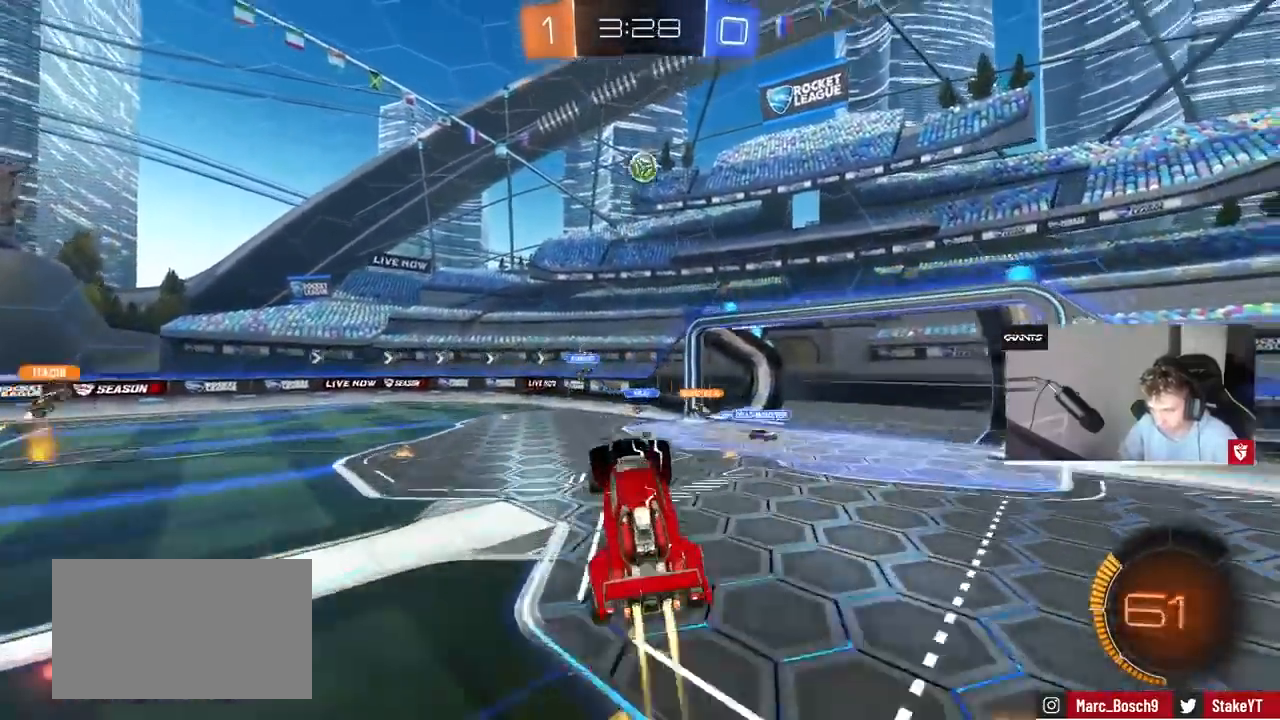
{"keys": [], "mouse": ["left"], "events": [[33, "mouse_right", "up"], [33, "shift", "down"], [100, "a", "down"], [133, "w", "down"], [200, "a", "up"], [200, "shift", "up"], [233, "d", "down"], [333, "w", "up"], [400, "d", "up"]]}
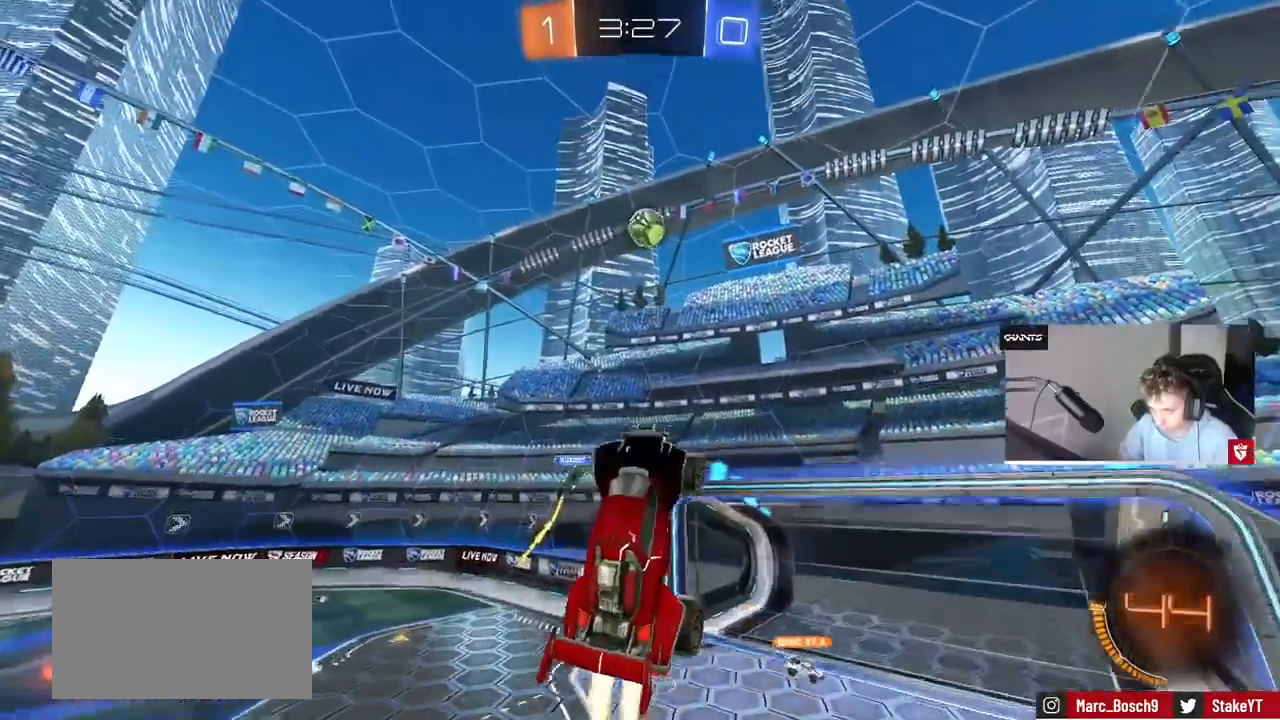
{"keys": ["w"], "mouse": ["left"], "events": [[67, "d", "down"], [267, "shift", "down"], [333, "w", "down"], [400, "d", "up"], [400, "shift", "up"]]}
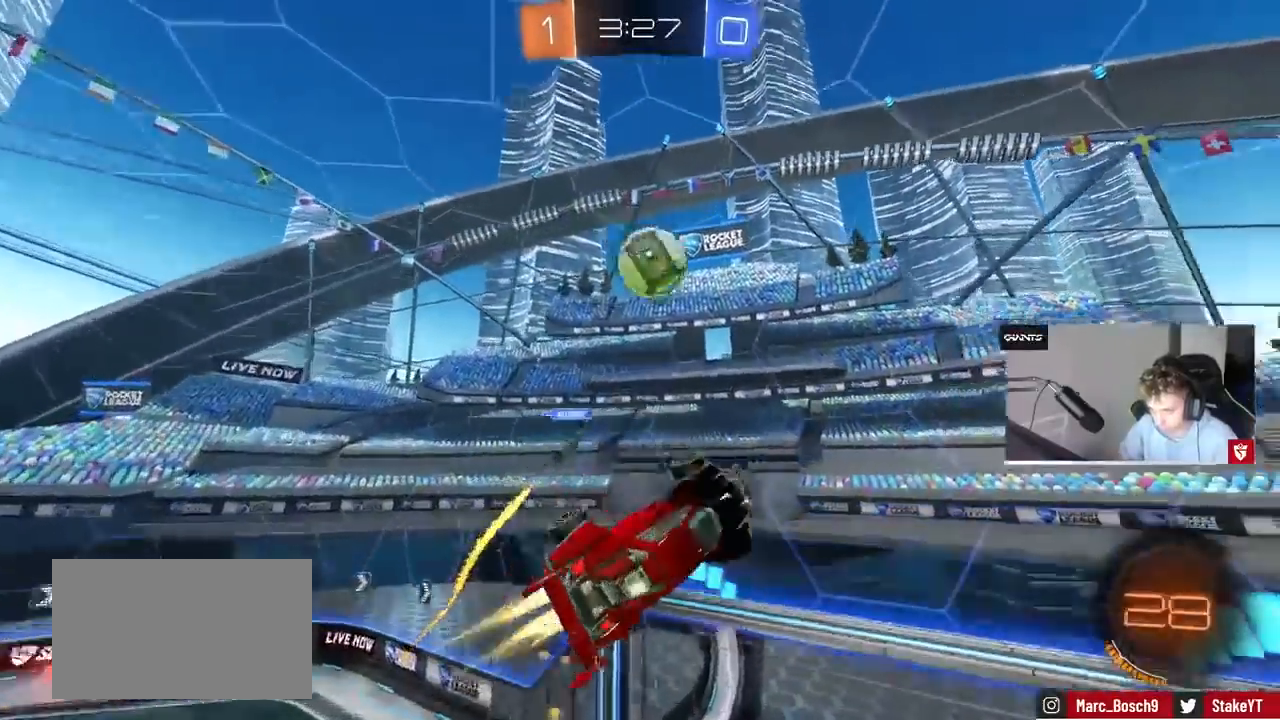
{"keys": ["d", "s"], "mouse": [], "events": [[33, "w", "up"], [200, "a", "down"], [267, "s", "down"], [267, "shift", "down"], [333, "d", "down"], [400, "a", "up"], [433, "mouse_left", "up"], [433, "shift", "up"]]}
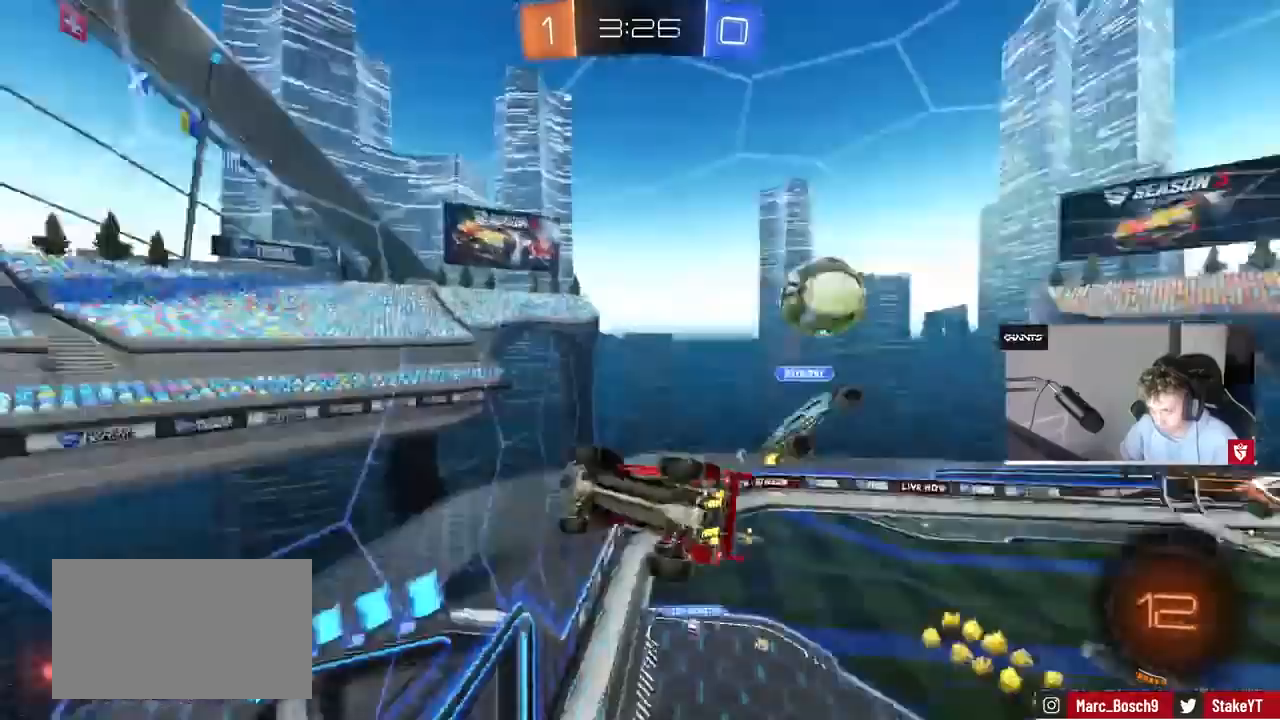
{"keys": ["d", "w"], "mouse": [], "events": [[33, "d", "up"], [33, "shift", "down"], [100, "s", "up"], [133, "d", "down"], [133, "shift", "up"], [233, "w", "down"]]}